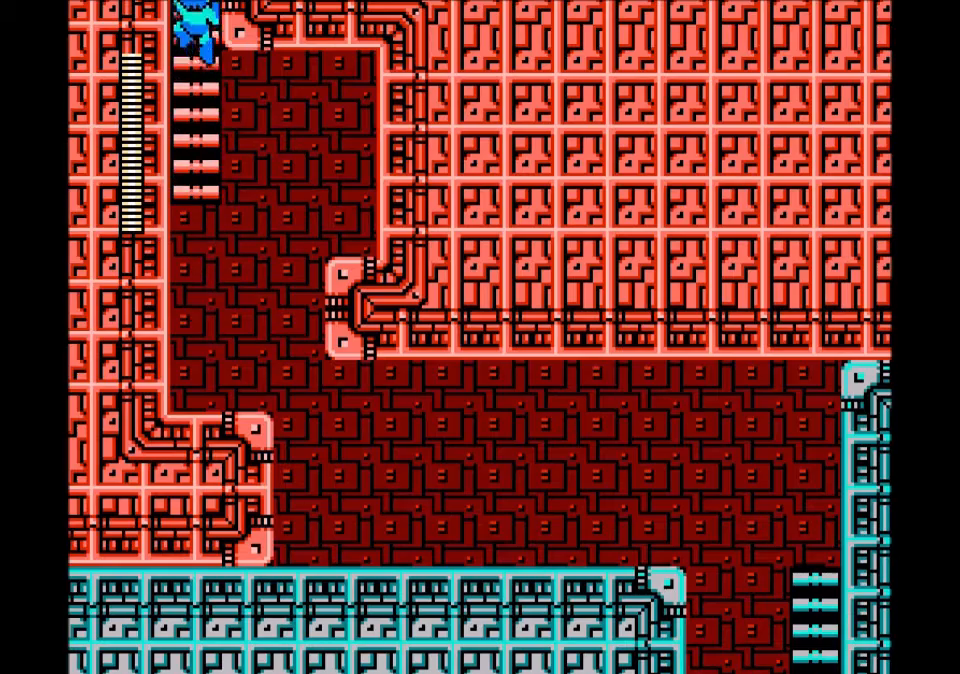
Gameplay with a controller; each line is a JSON object with the inputs held at the frame after it. "events" lists button and stick changes between this image and that frame as [ms after this image, input, new state], when the widget could be followed in between. Not read: L3 R3.
{"buttons": ["DPAD_UP"], "events": []}
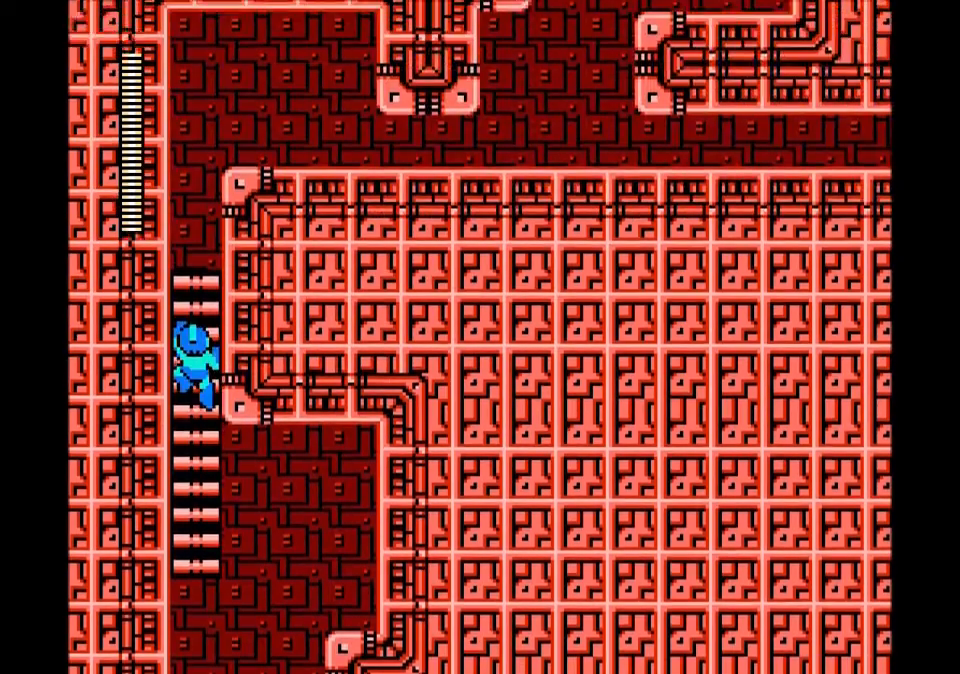
{"buttons": ["DPAD_UP"], "events": []}
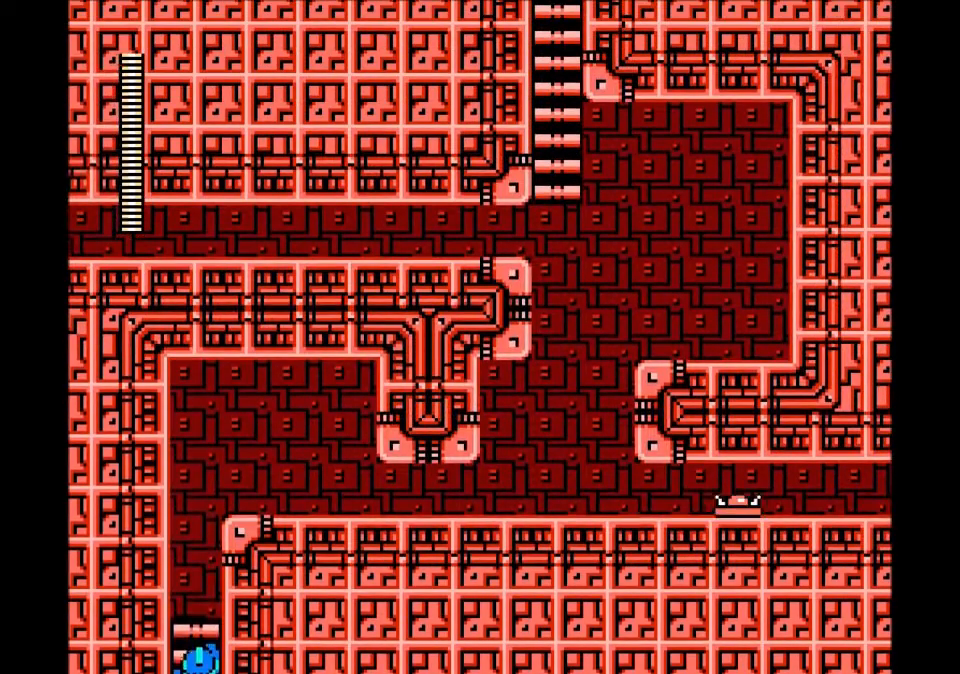
{"buttons": ["R1", "DPAD_UP"], "events": [[301, "R1", "down"], [401, "R1", "up"], [501, "R1", "down"]]}
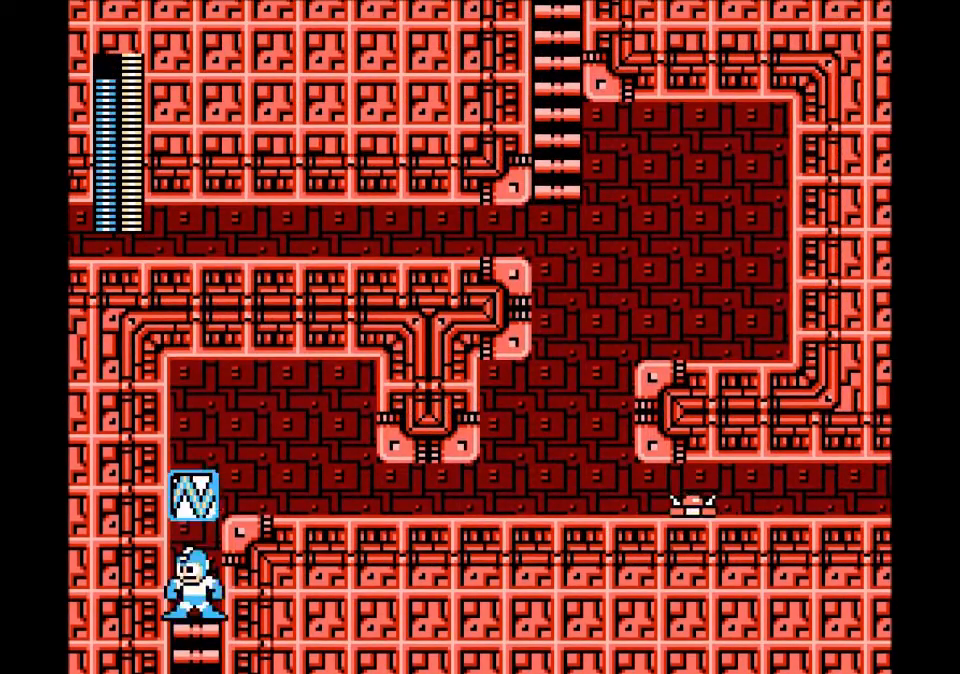
{"buttons": [], "events": [[33, "DPAD_UP", "up"], [100, "R1", "up"], [200, "DPAD_DOWN", "down"], [434, "DPAD_DOWN", "up"]]}
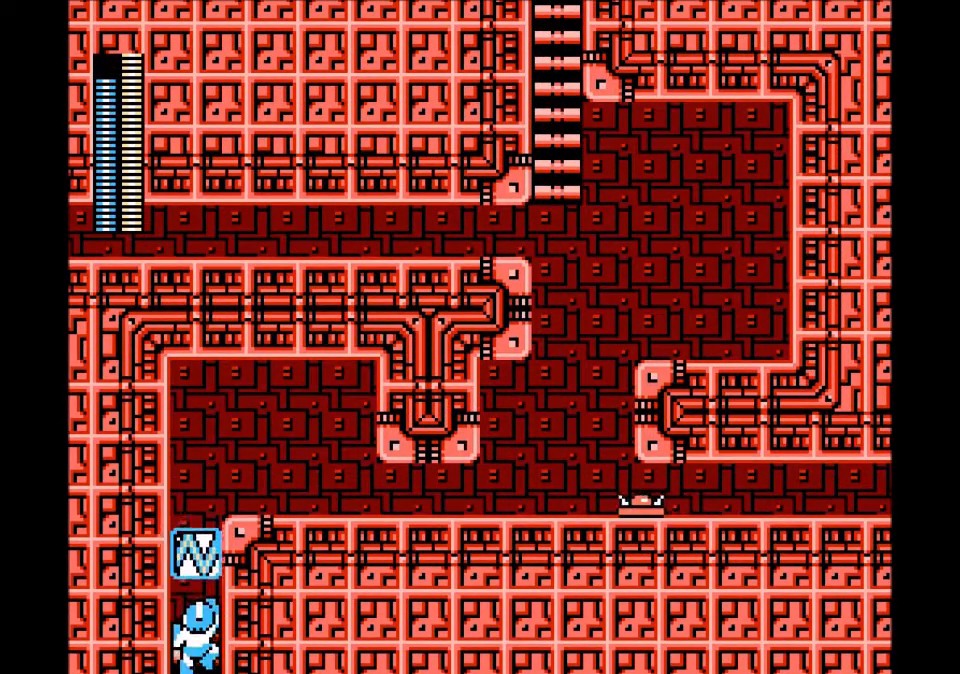
{"buttons": [], "events": [[100, "DPAD_UP", "down"], [501, "DPAD_UP", "up"]]}
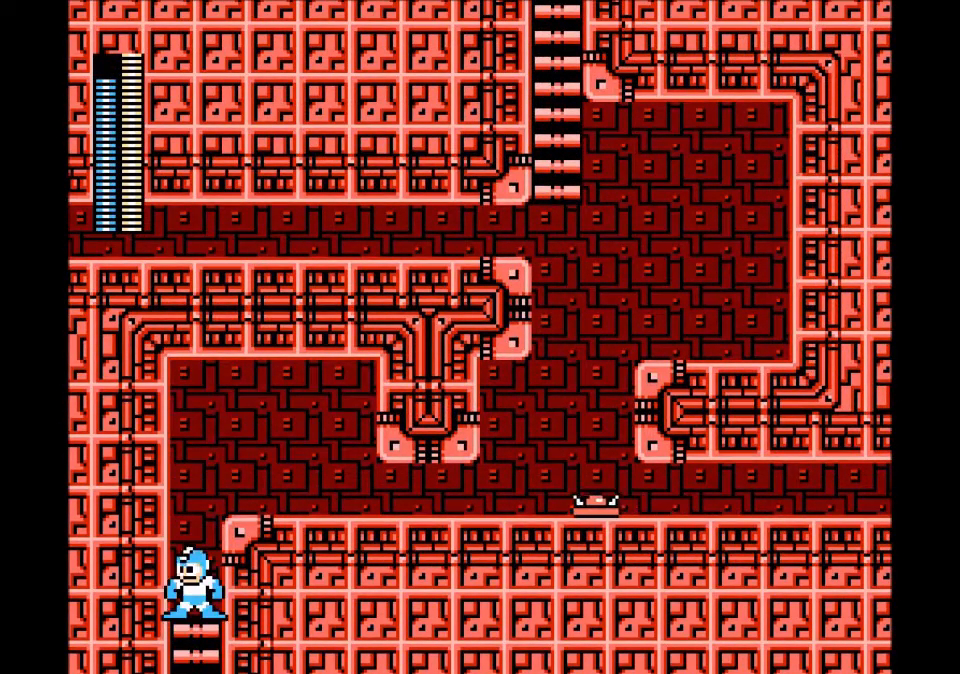
{"buttons": [], "events": [[33, "DPAD_RIGHT", "down"], [167, "DPAD_RIGHT", "up"]]}
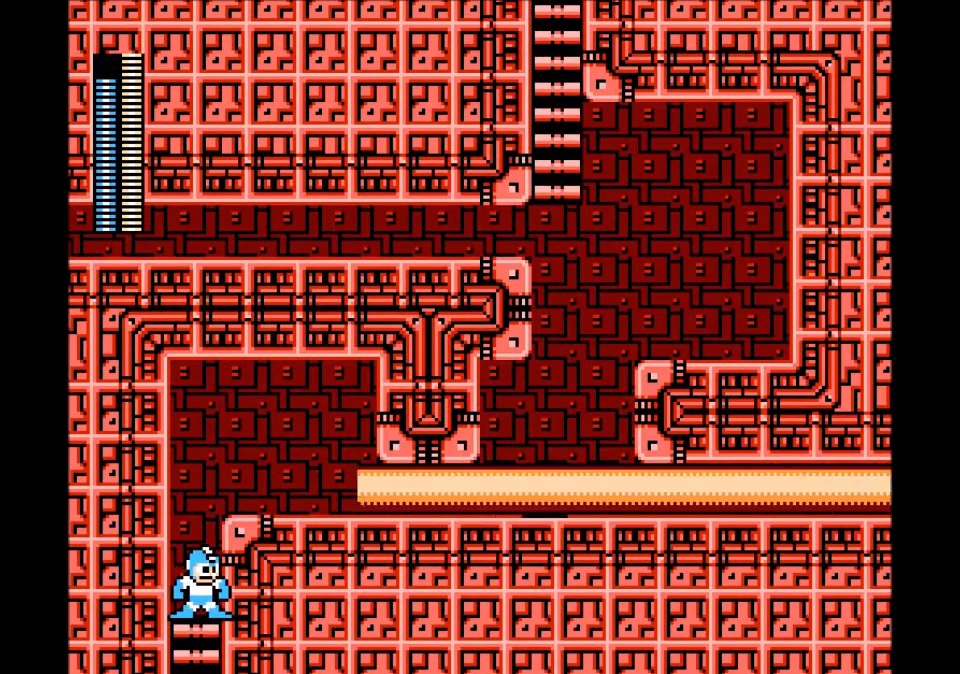
{"buttons": [], "events": [[367, "R1", "down"], [434, "R1", "up"]]}
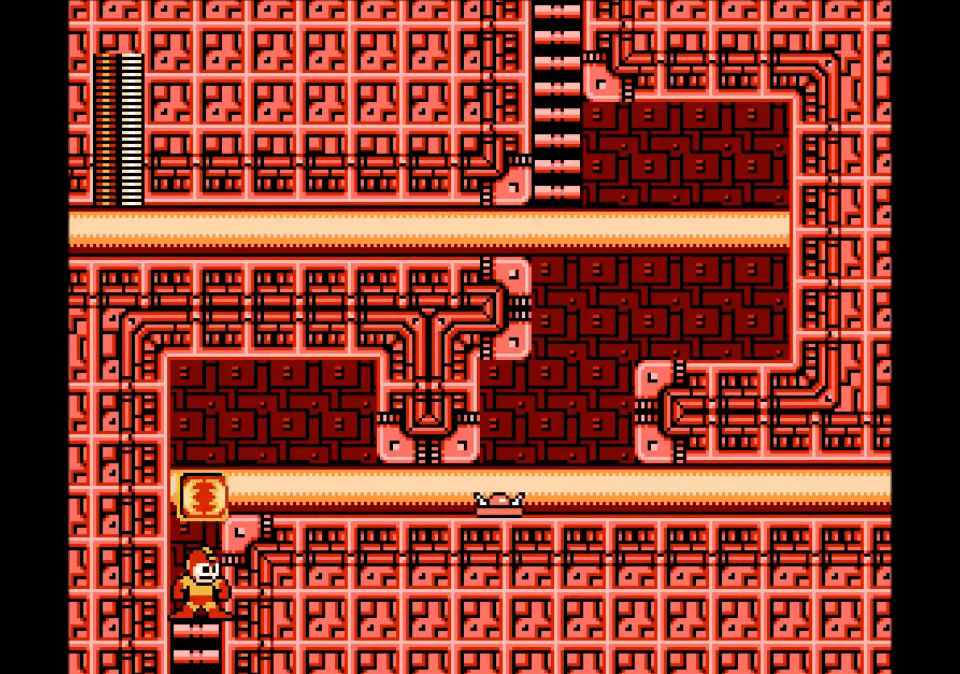
{"buttons": [], "events": []}
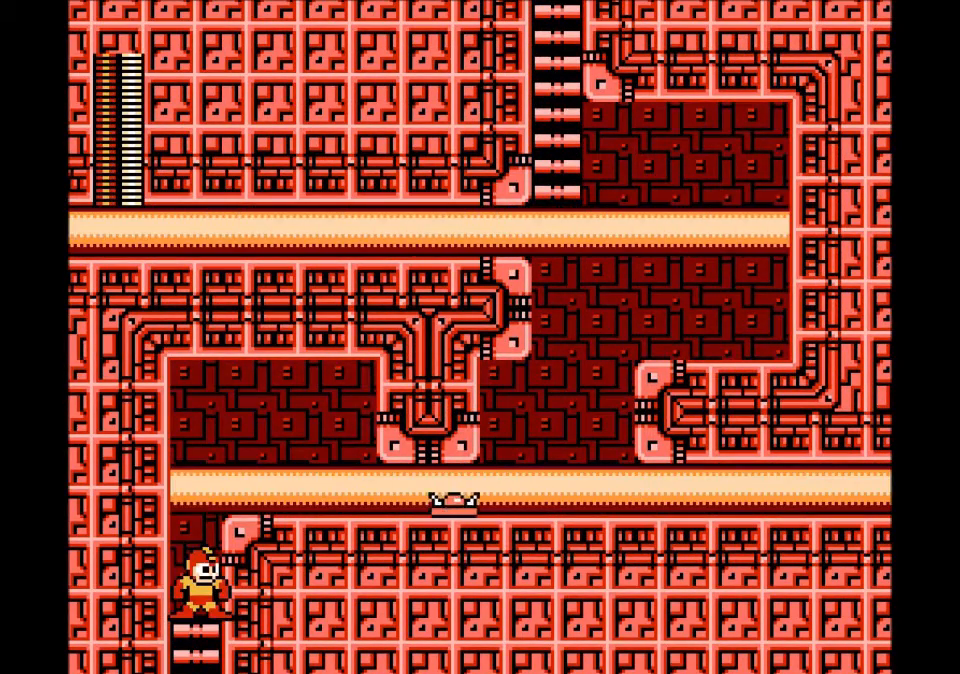
{"buttons": [], "events": []}
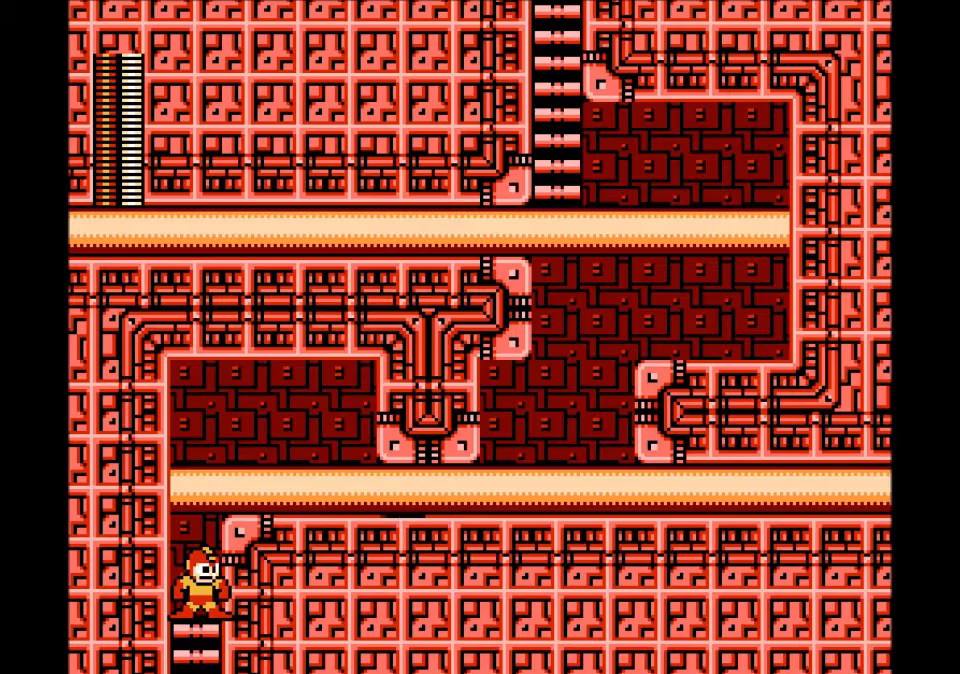
{"buttons": ["DPAD_DOWN"], "events": [[234, "DPAD_DOWN", "down"]]}
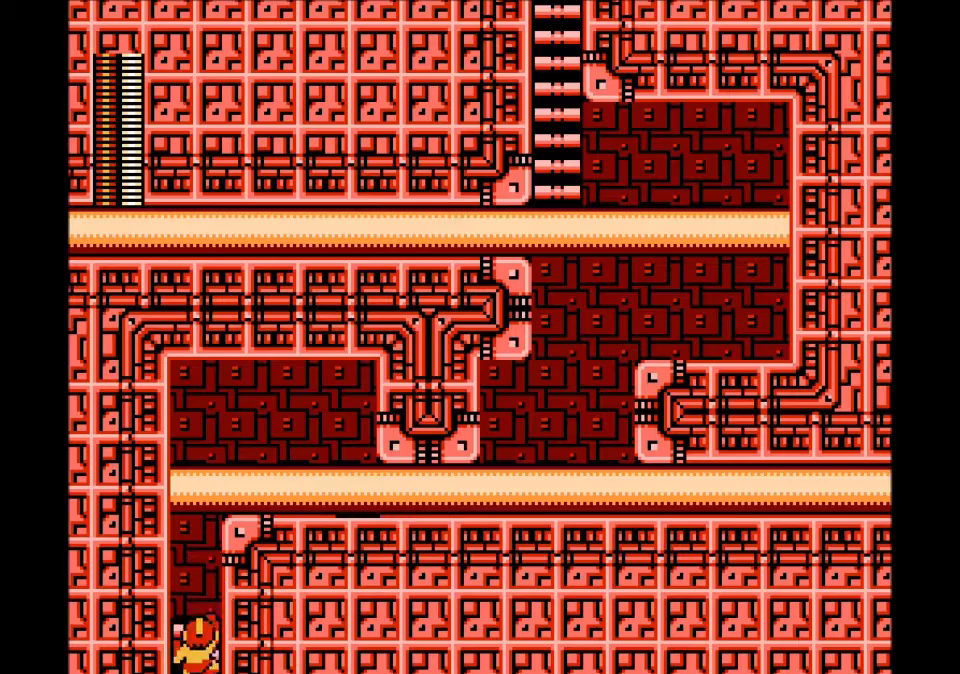
{"buttons": [], "events": [[267, "DPAD_DOWN", "up"]]}
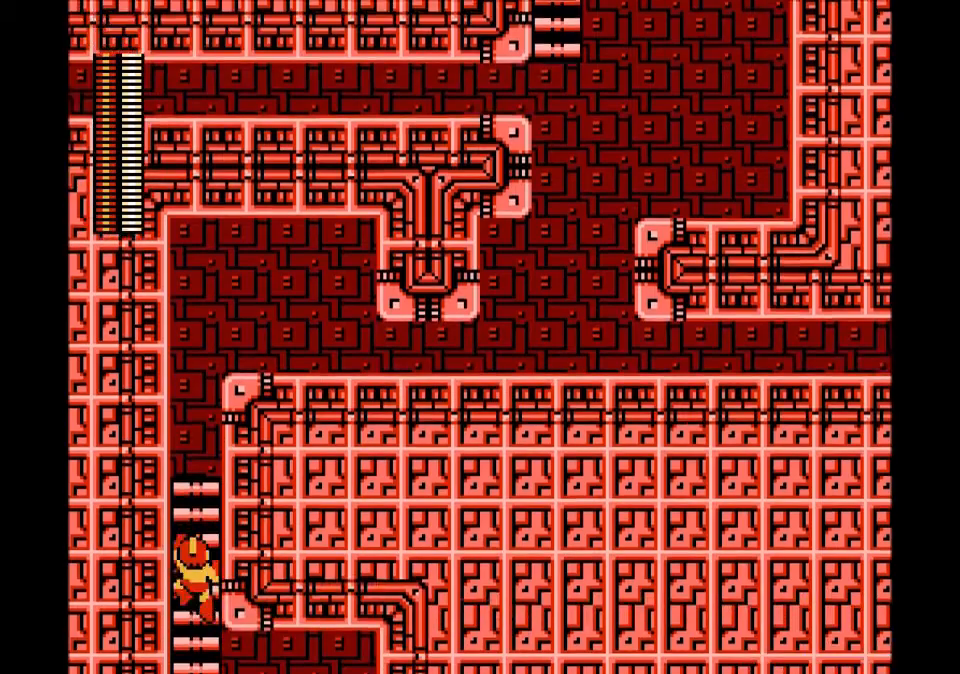
{"buttons": ["DPAD_UP"], "events": [[67, "DPAD_UP", "down"]]}
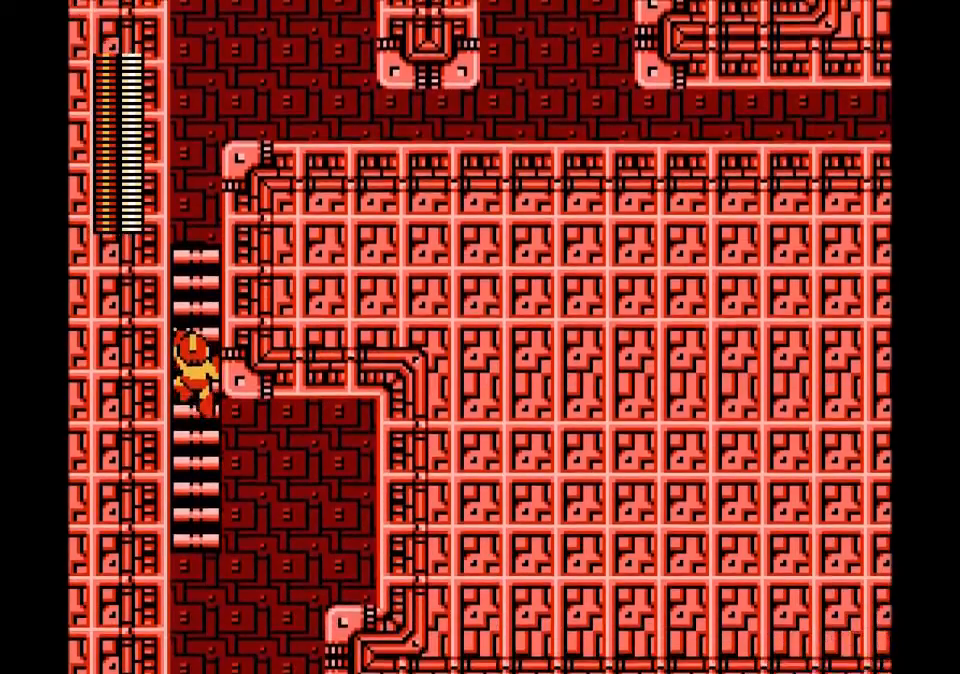
{"buttons": ["DPAD_UP"], "events": []}
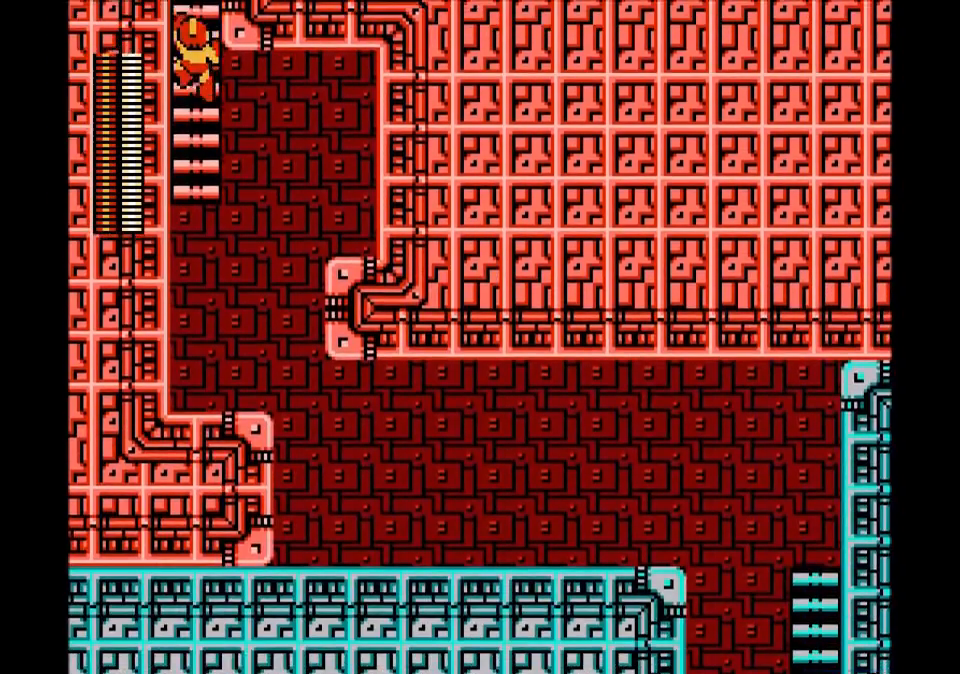
{"buttons": ["DPAD_UP"], "events": []}
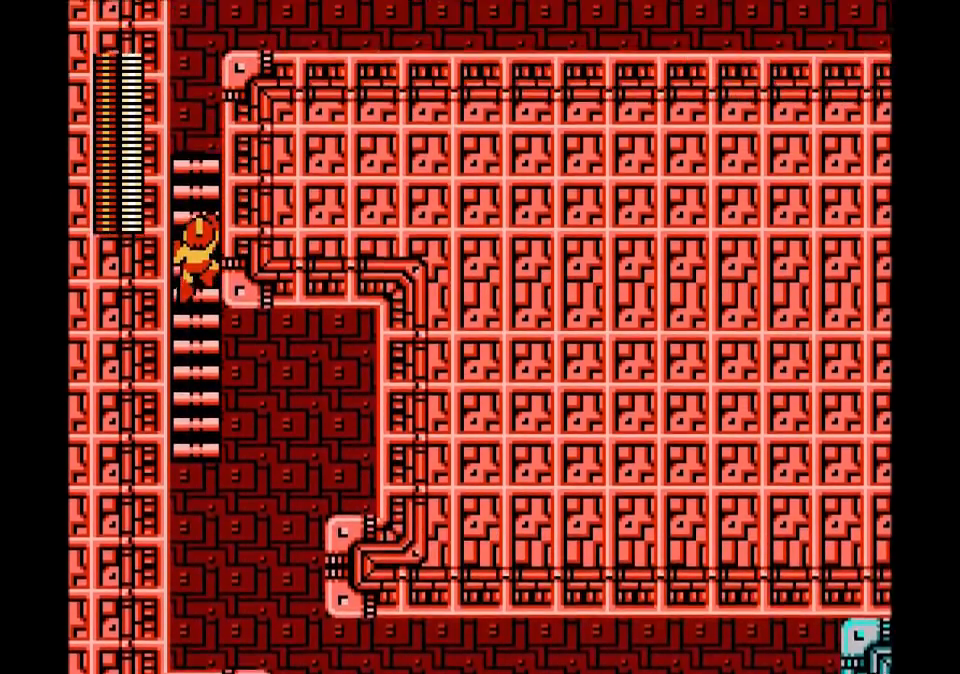
{"buttons": ["DPAD_UP"], "events": []}
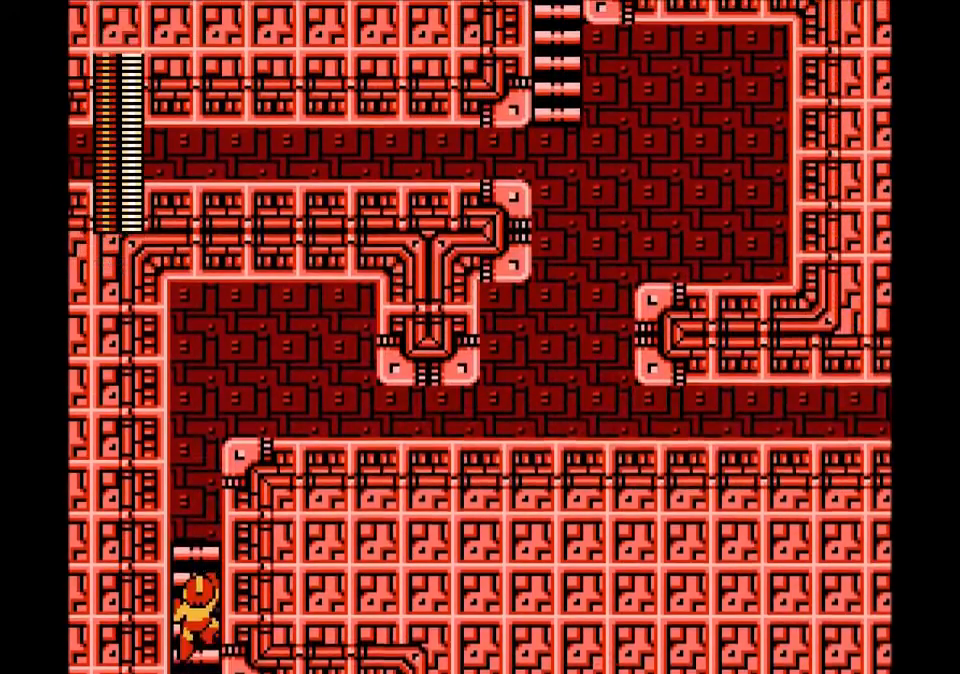
{"buttons": ["DPAD_UP"], "events": []}
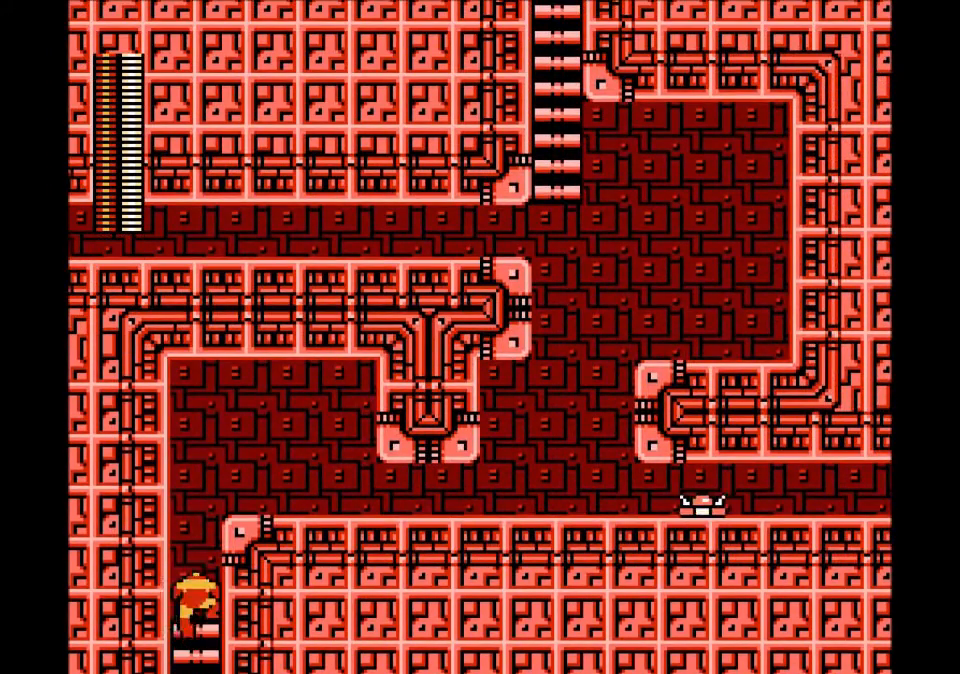
{"buttons": ["B", "DPAD_UP", "DPAD_RIGHT"], "events": [[67, "B", "down"], [133, "DPAD_RIGHT", "down"]]}
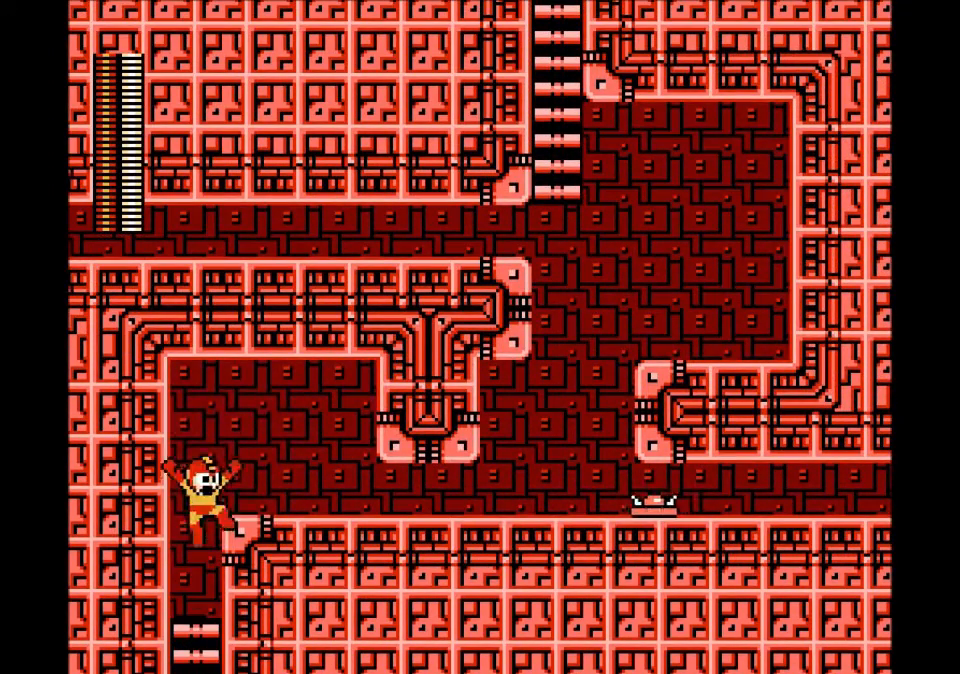
{"buttons": ["DPAD_LEFT"], "events": [[334, "DPAD_UP", "up"], [367, "DPAD_UP", "down"], [401, "DPAD_RIGHT", "up"], [434, "DPAD_LEFT", "down"], [434, "DPAD_UP", "up"], [501, "B", "up"]]}
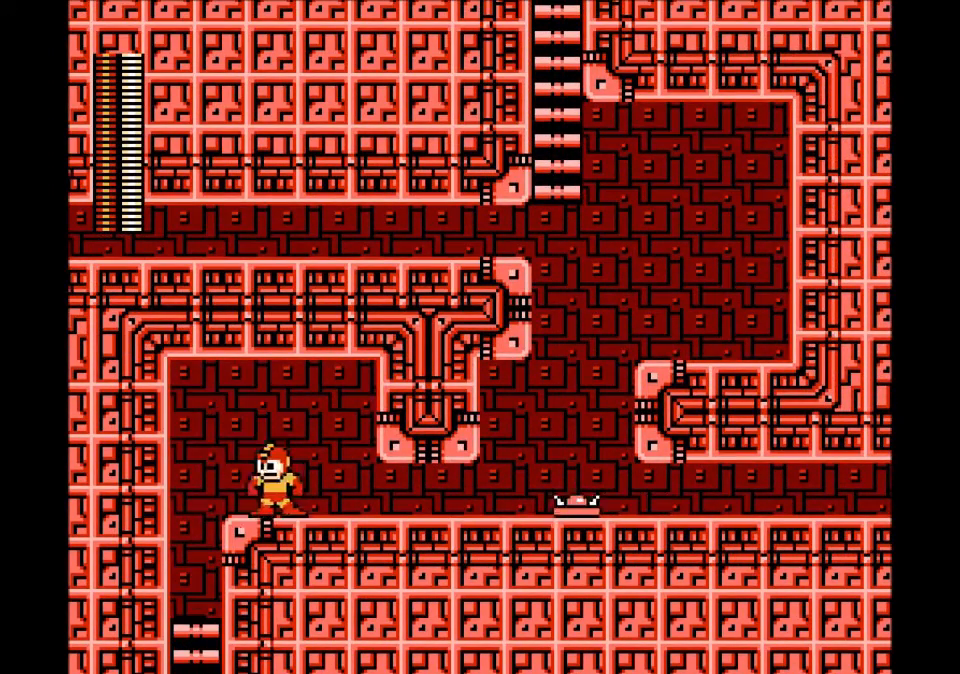
{"buttons": ["DPAD_DOWN"], "events": [[267, "DPAD_DOWN", "down"], [467, "DPAD_LEFT", "up"]]}
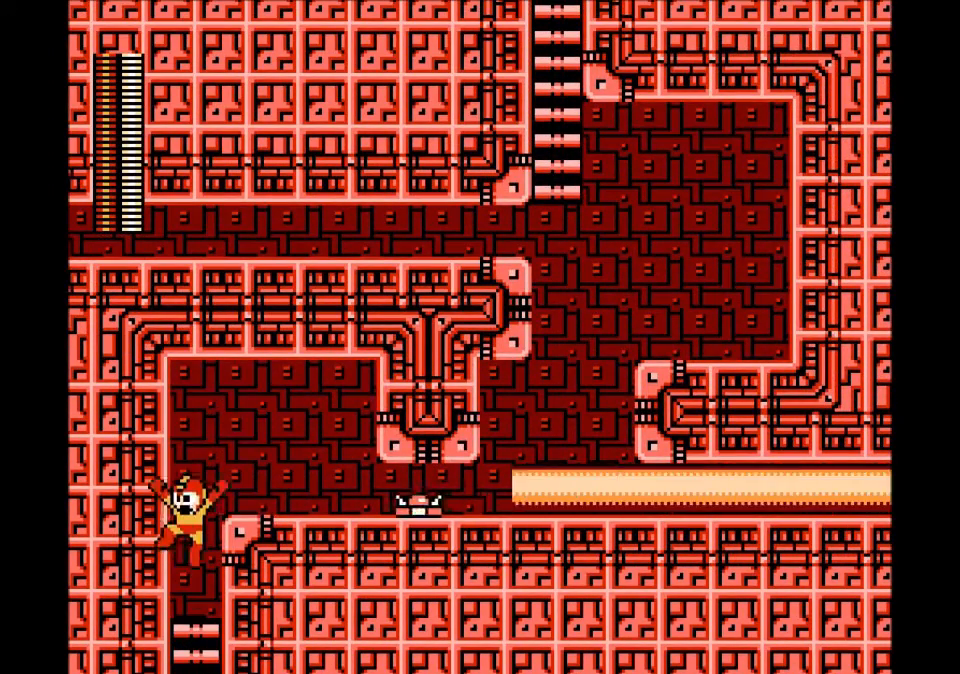
{"buttons": ["DPAD_DOWN"], "events": []}
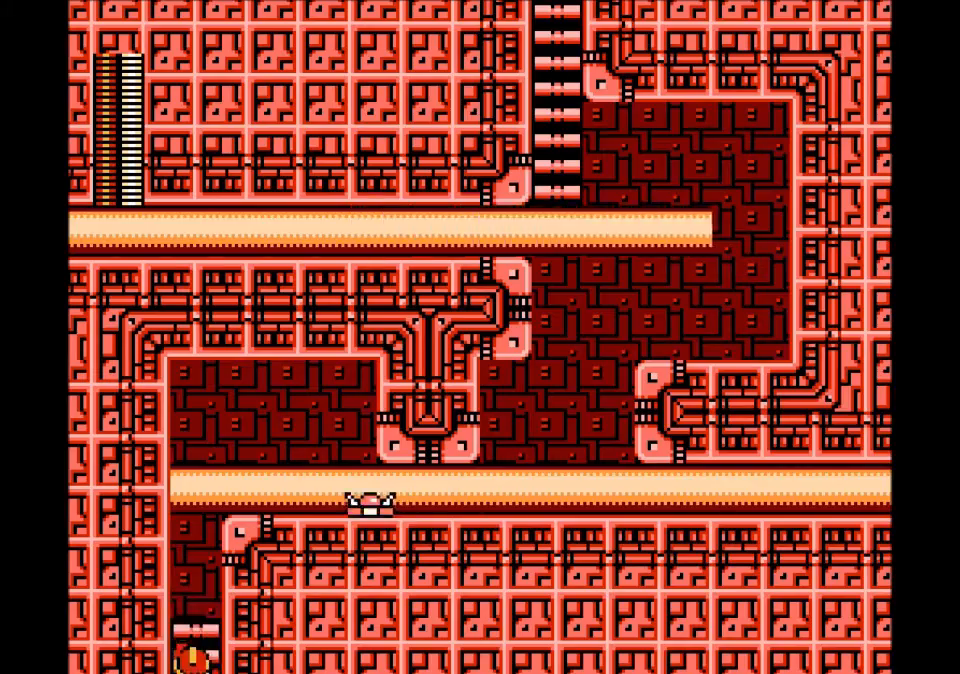
{"buttons": ["DPAD_UP"], "events": [[200, "DPAD_DOWN", "up"], [300, "DPAD_UP", "down"]]}
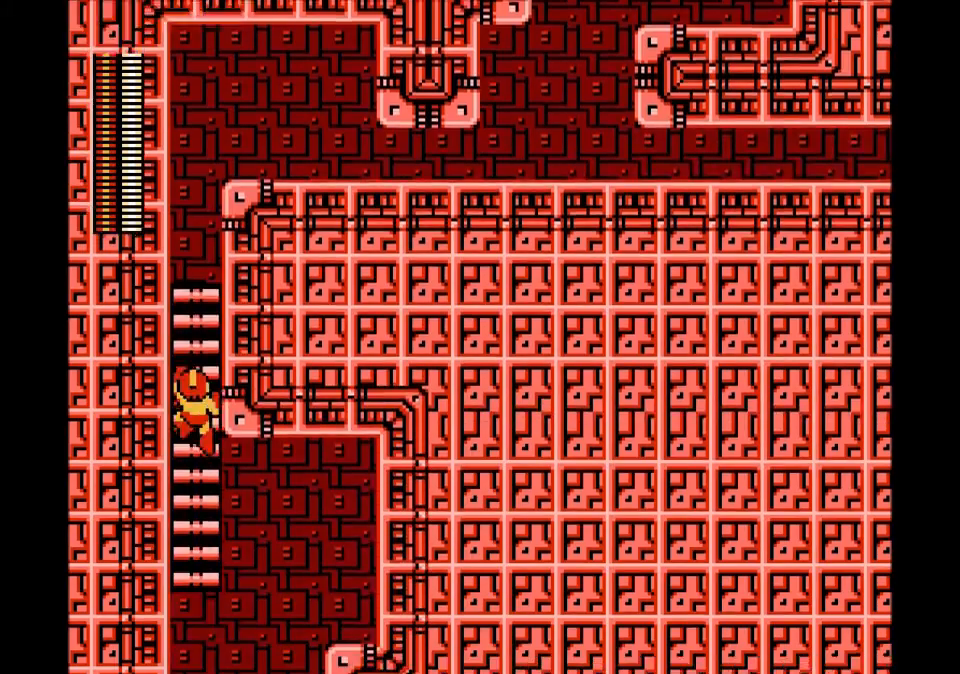
{"buttons": ["DPAD_UP"], "events": []}
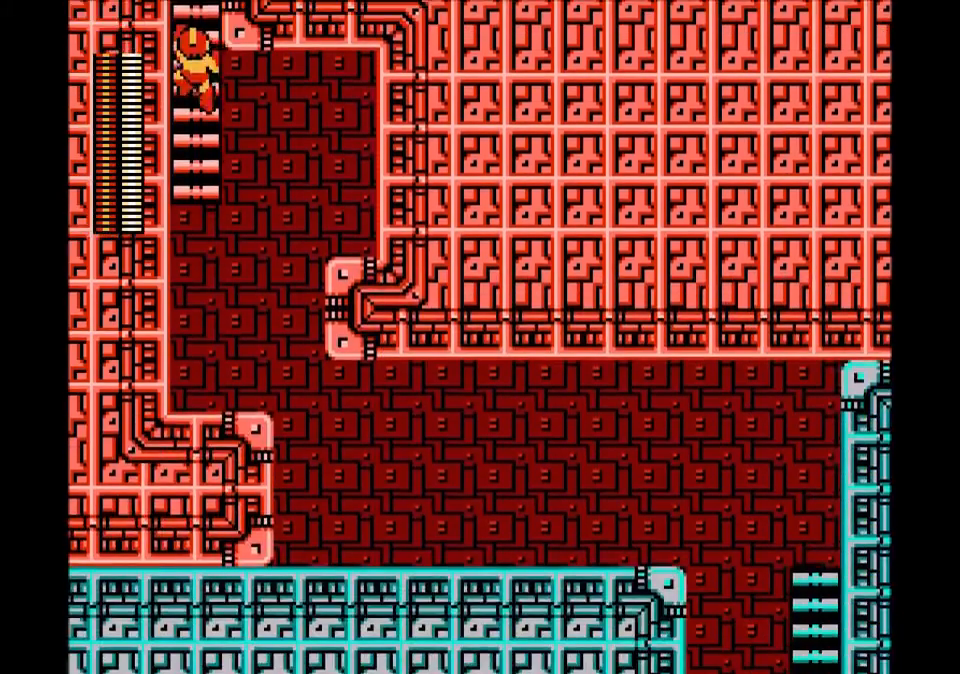
{"buttons": ["DPAD_UP"], "events": []}
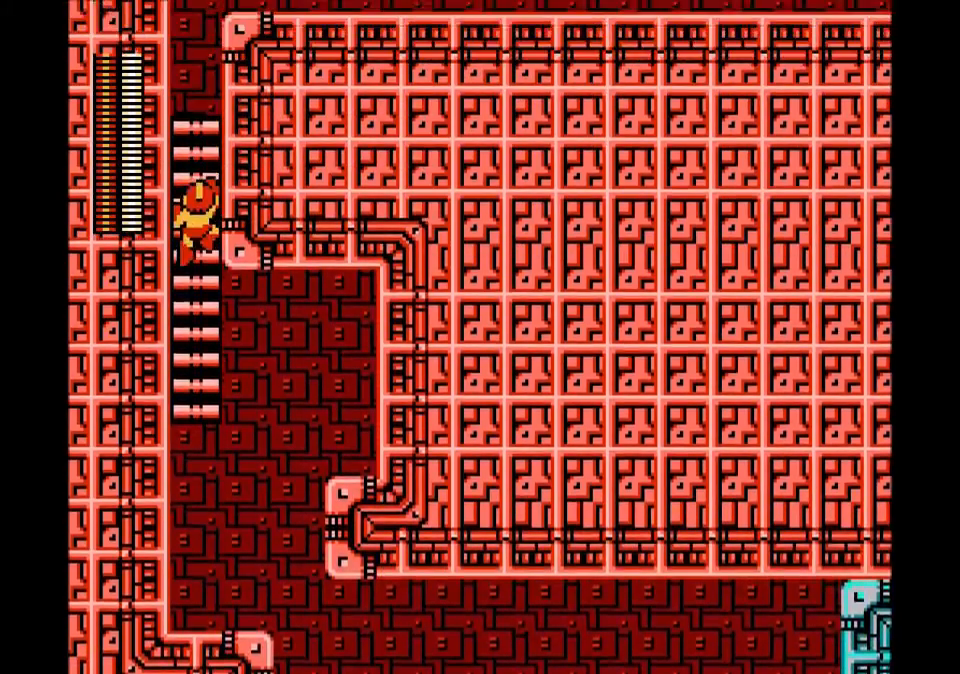
{"buttons": ["DPAD_UP"], "events": []}
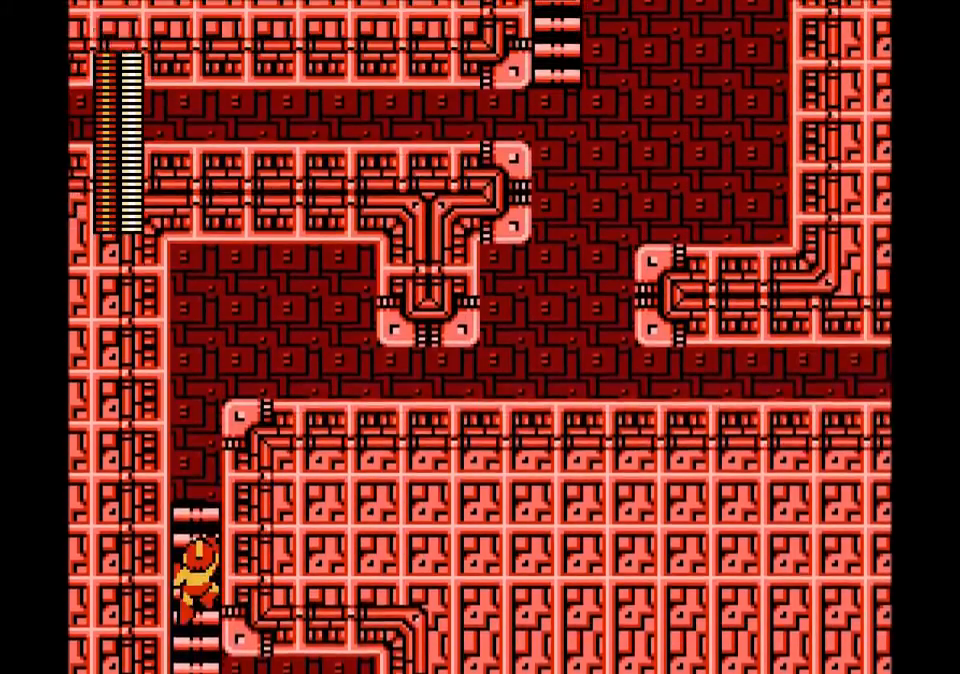
{"buttons": ["DPAD_UP"], "events": []}
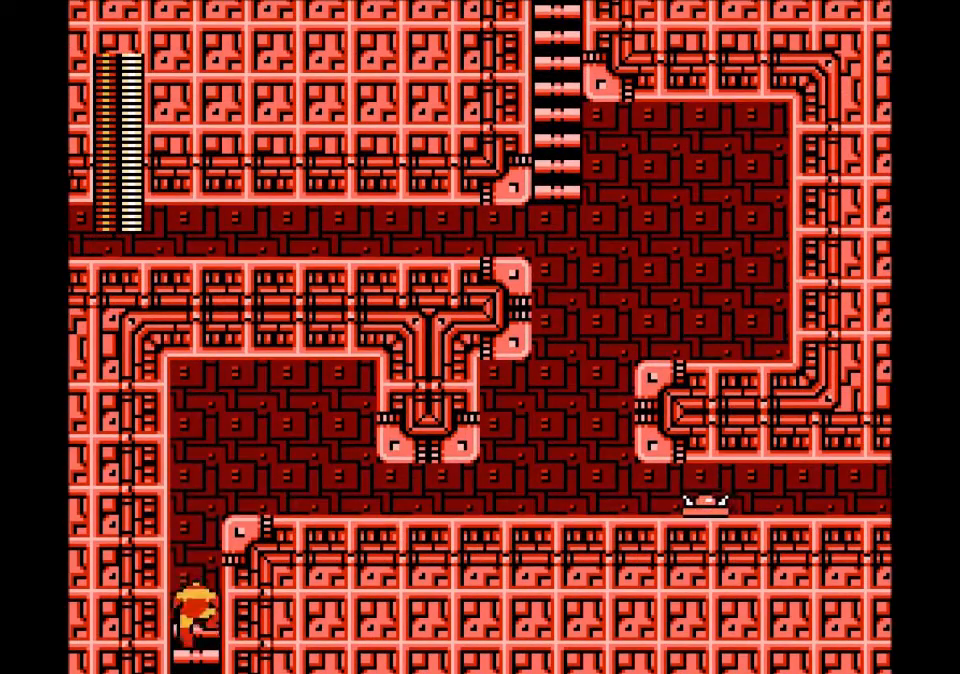
{"buttons": ["DPAD_RIGHT"], "events": [[201, "B", "down"], [267, "DPAD_RIGHT", "down"], [267, "DPAD_UP", "up"], [434, "B", "up"]]}
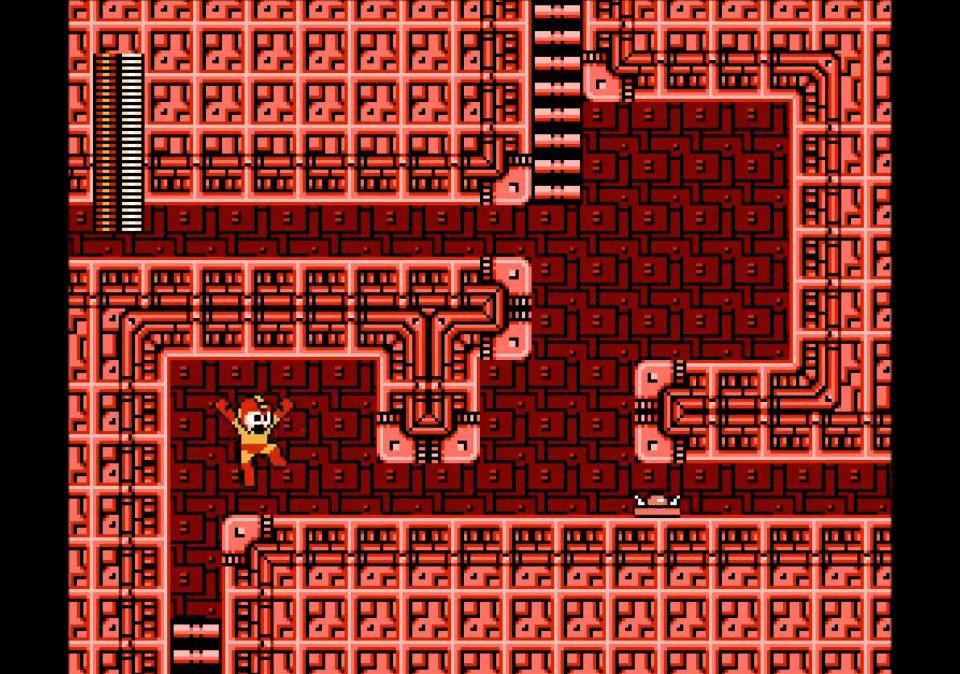
{"buttons": ["DPAD_RIGHT"], "events": [[133, "A", "down"], [133, "B", "down"], [233, "A", "up"], [233, "B", "up"], [300, "C", "down"], [500, "C", "up"]]}
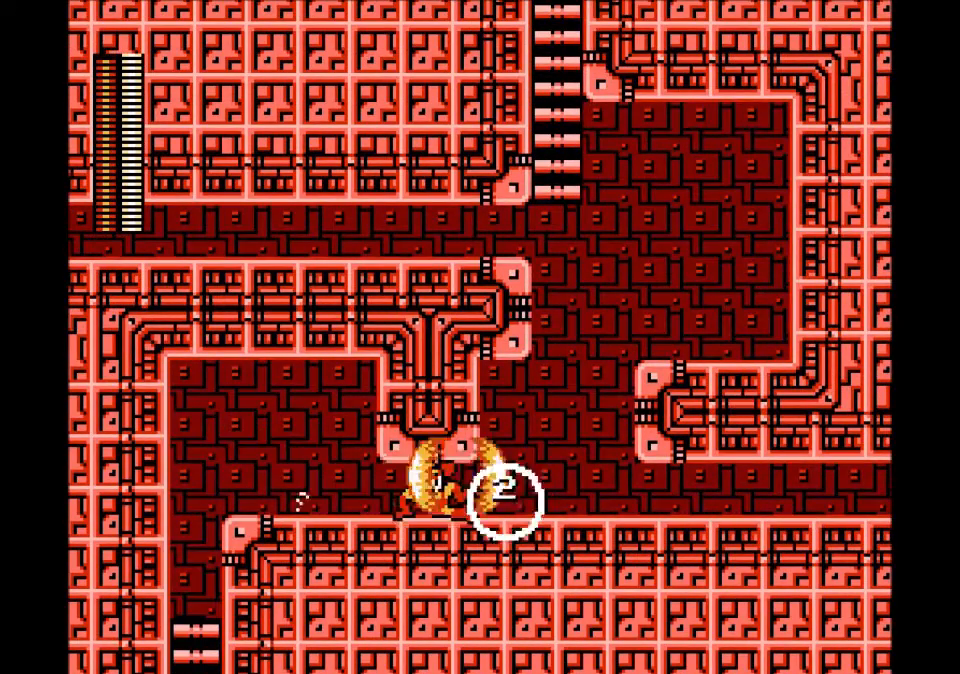
{"buttons": ["B", "DPAD_RIGHT"], "events": [[301, "B", "down"]]}